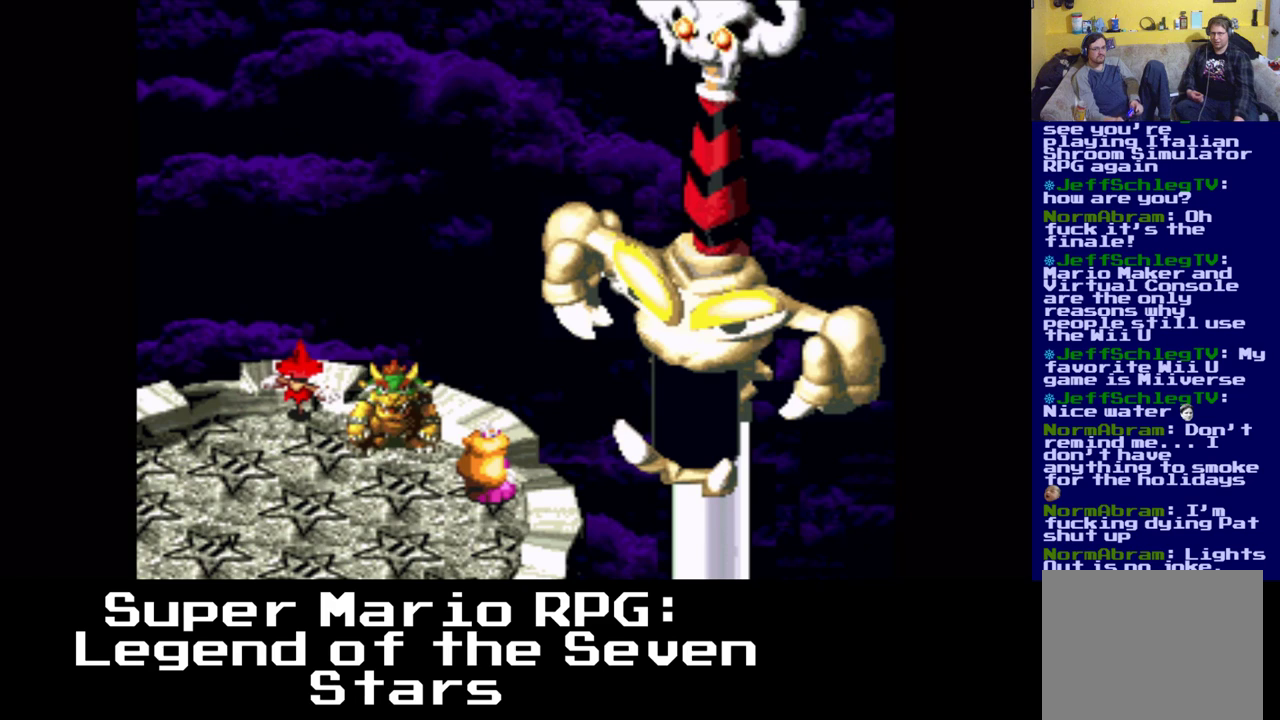
Gameplay with a controller (Xbox layout); each line is a JSON object with the inputs held at the frame after it. "events" lists button and stick changes between this image and that frame as [ms after this image, input, new state], when the widget could be followed in between. Not read: left_stick right_stick.
{"buttons": ["B"], "events": [[483, "B", "down"]]}
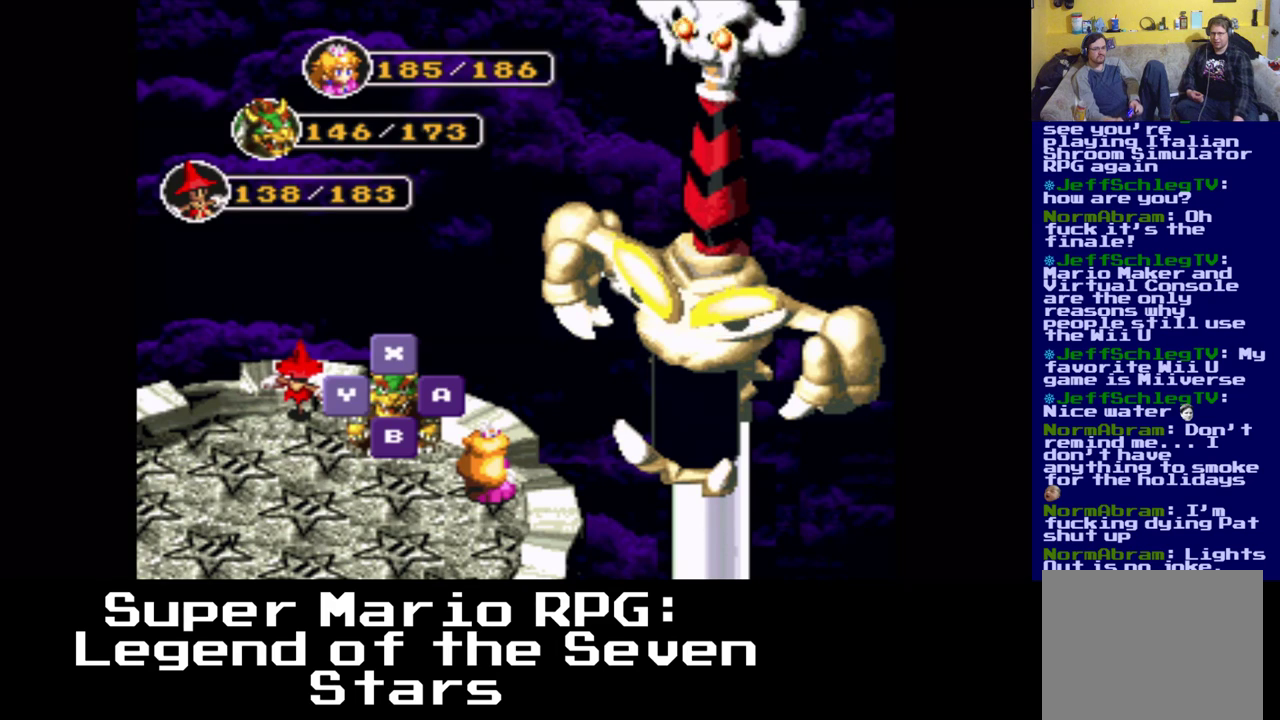
{"buttons": ["B"], "events": [[117, "B", "up"], [483, "B", "down"]]}
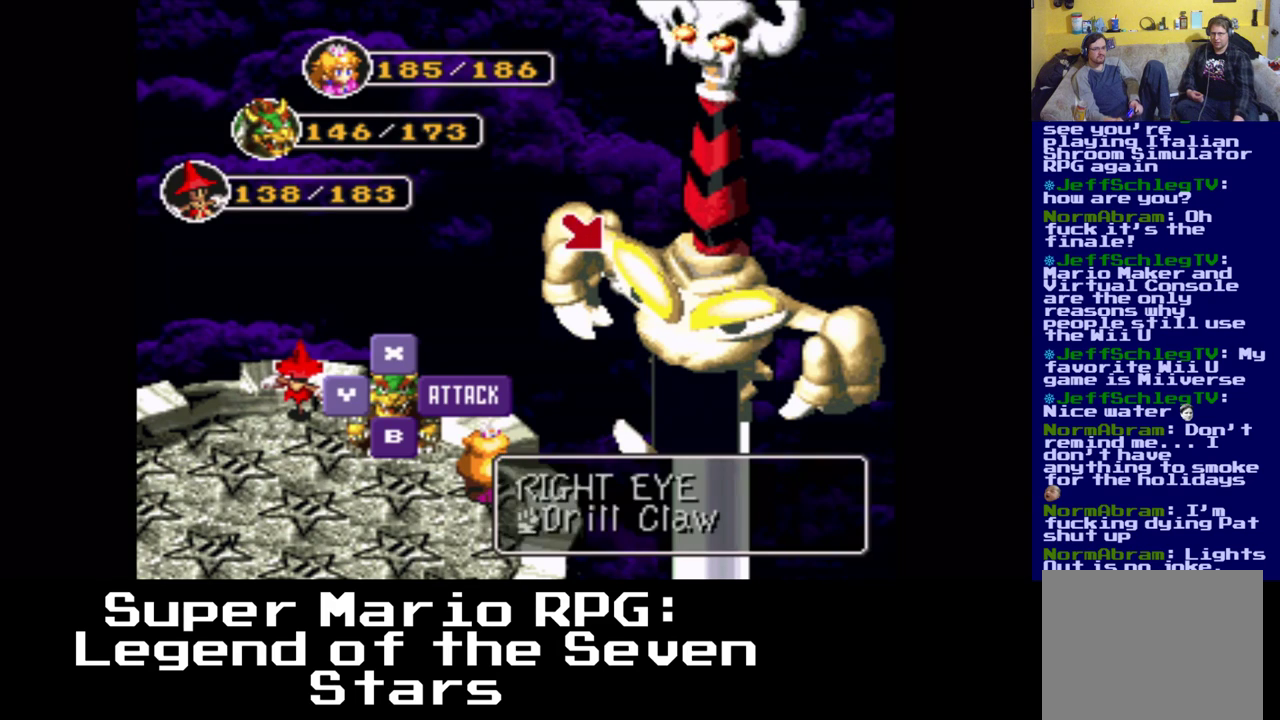
{"buttons": [], "events": [[117, "B", "up"]]}
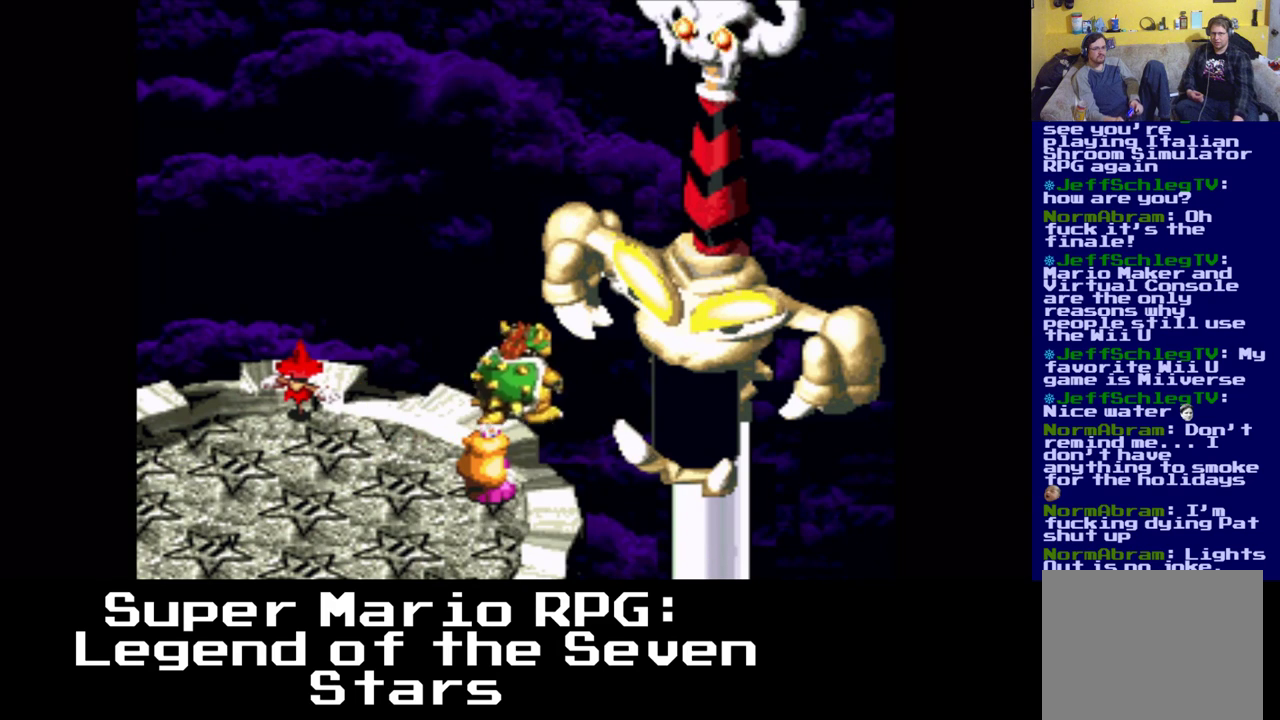
{"buttons": ["B"], "events": [[500, "B", "down"]]}
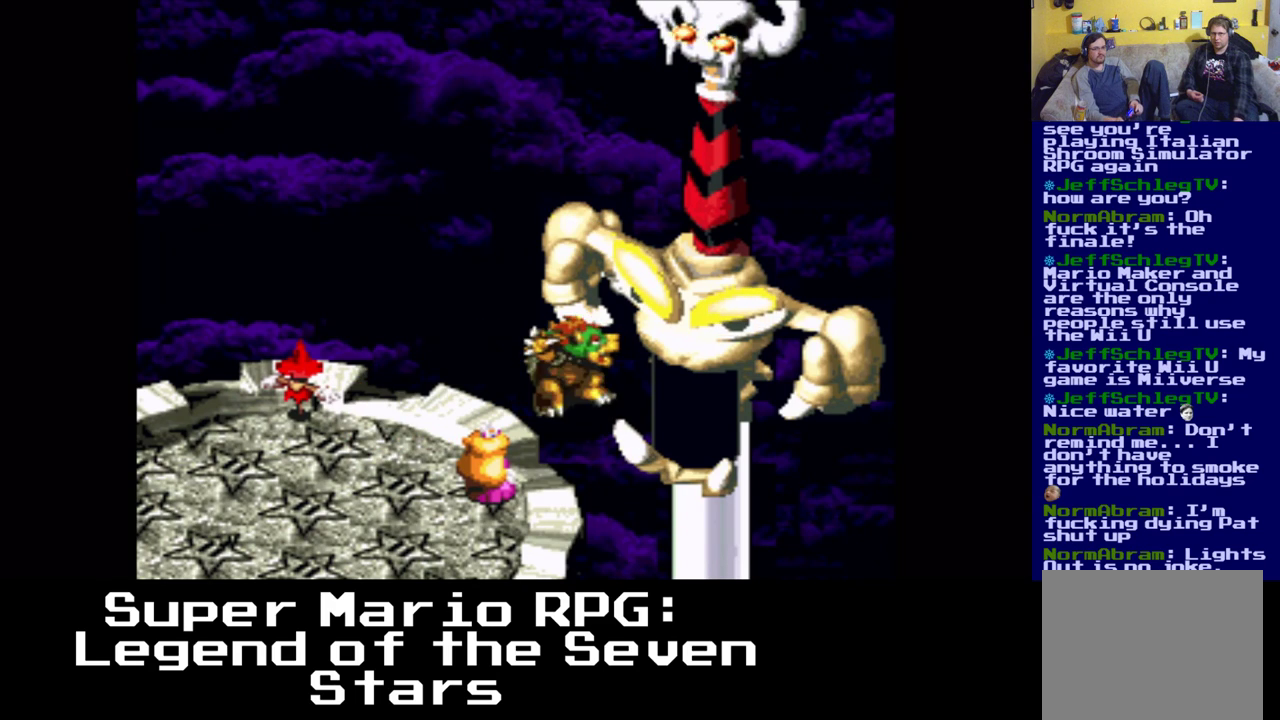
{"buttons": ["B"], "events": [[167, "B", "up"], [433, "B", "down"]]}
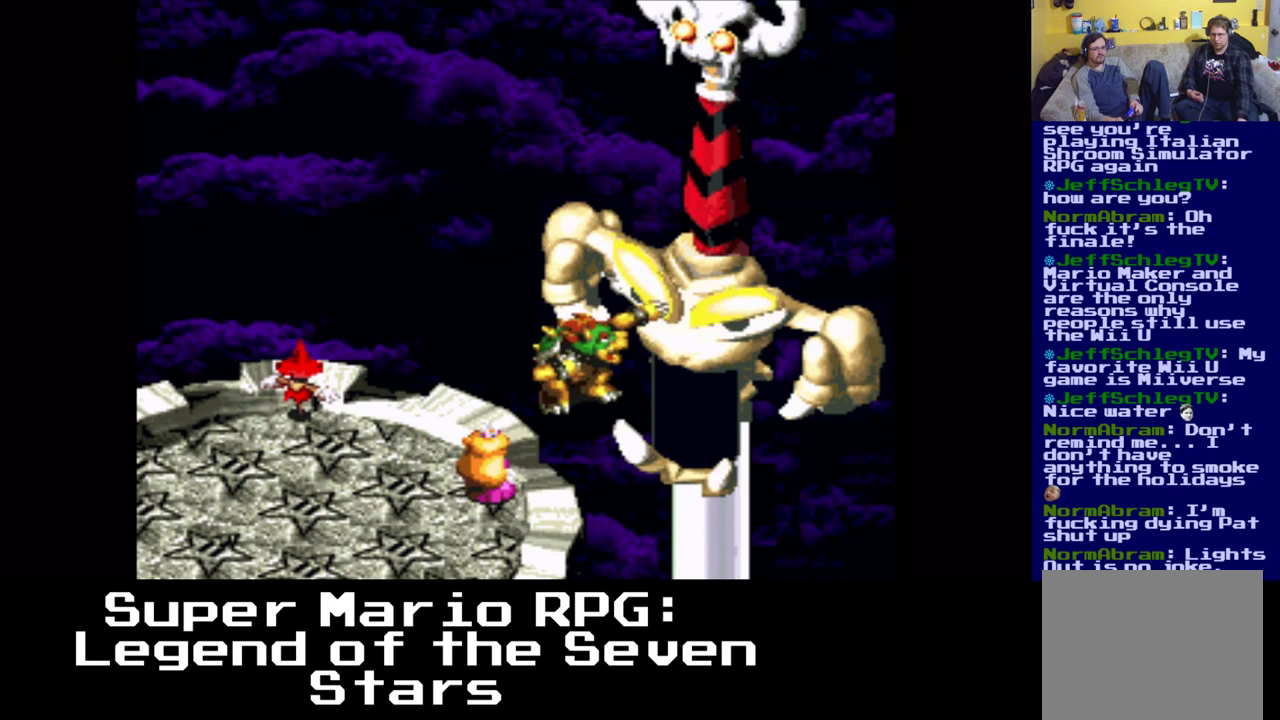
{"buttons": [], "events": [[133, "B", "up"]]}
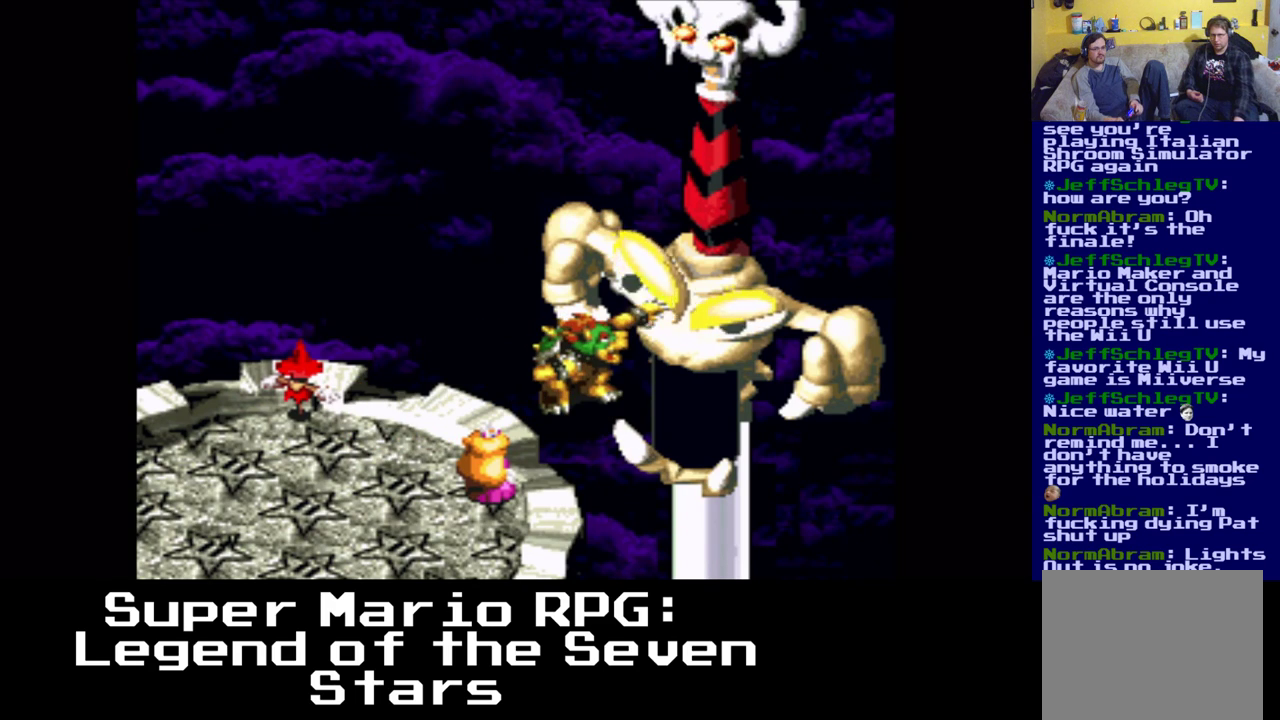
{"buttons": [], "events": []}
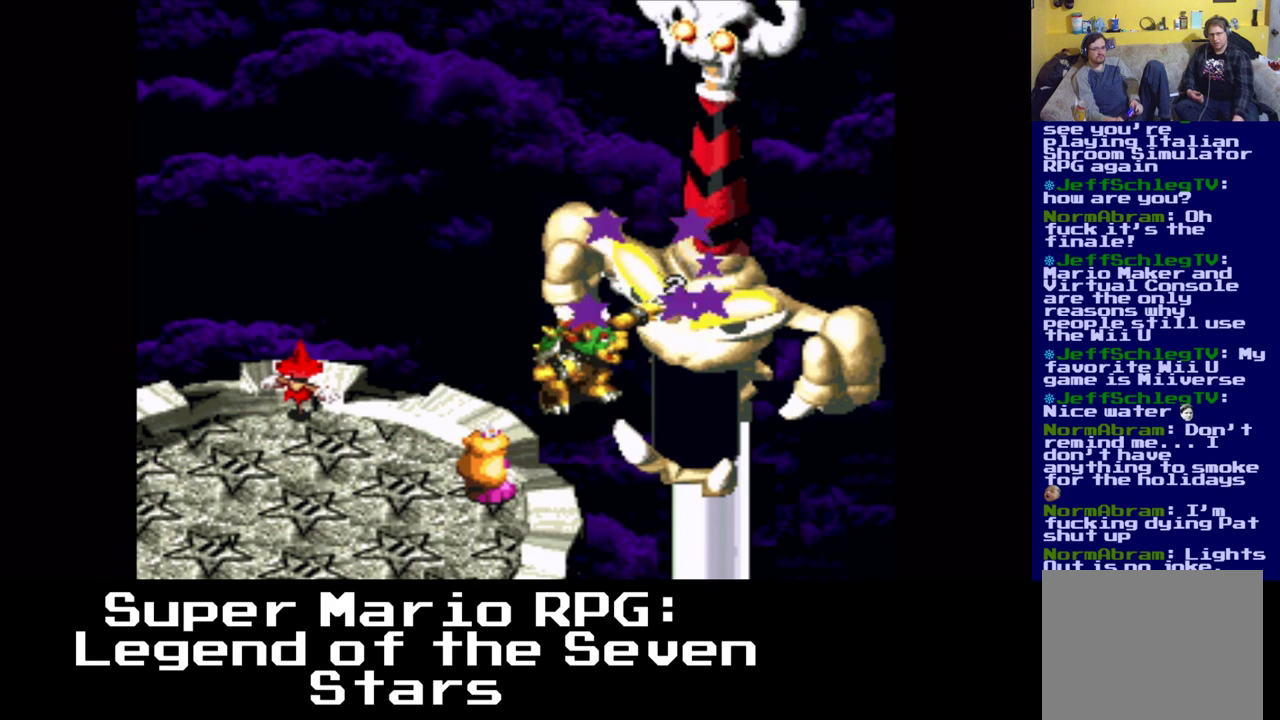
{"buttons": [], "events": []}
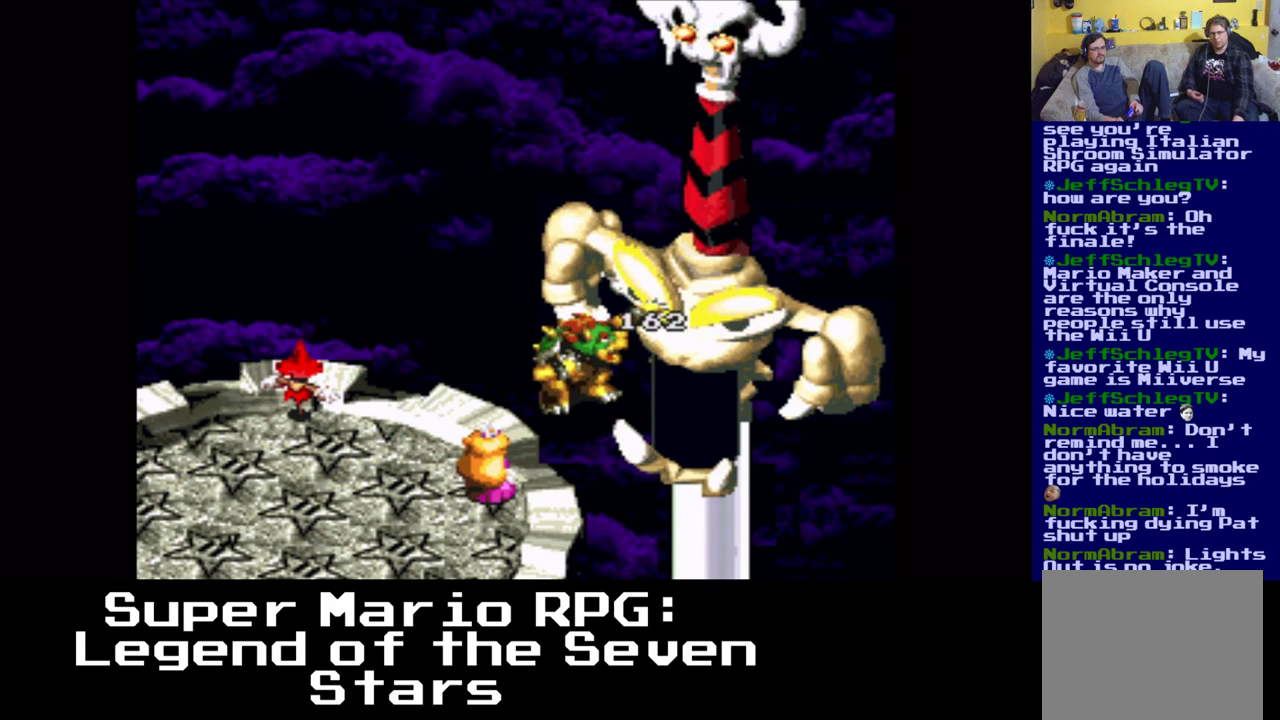
{"buttons": [], "events": []}
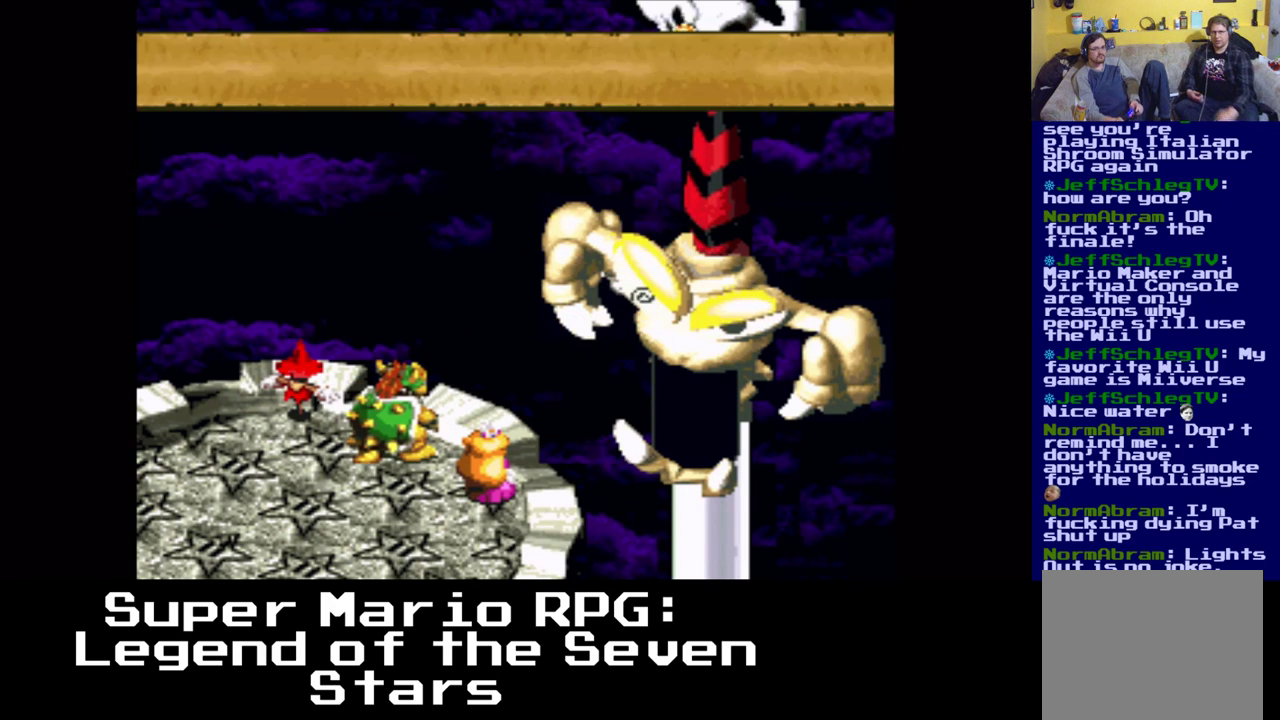
{"buttons": [], "events": []}
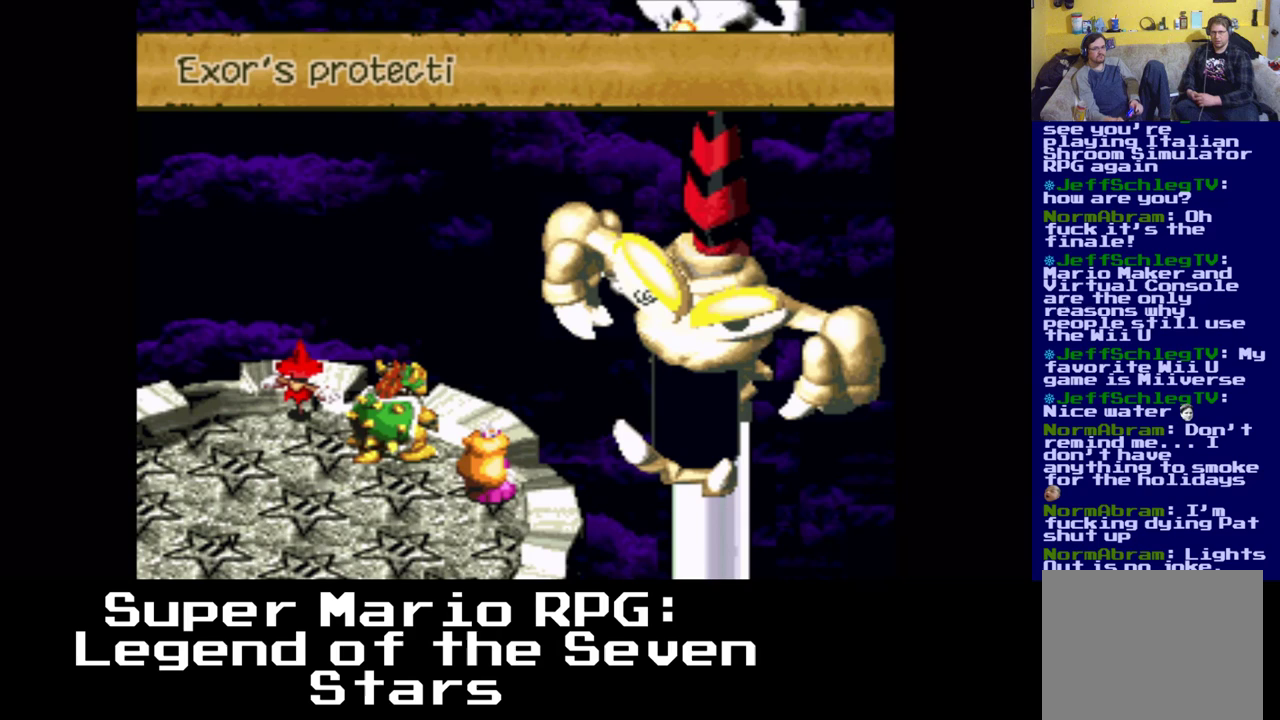
{"buttons": [], "events": [[33, "B", "down"], [200, "B", "up"]]}
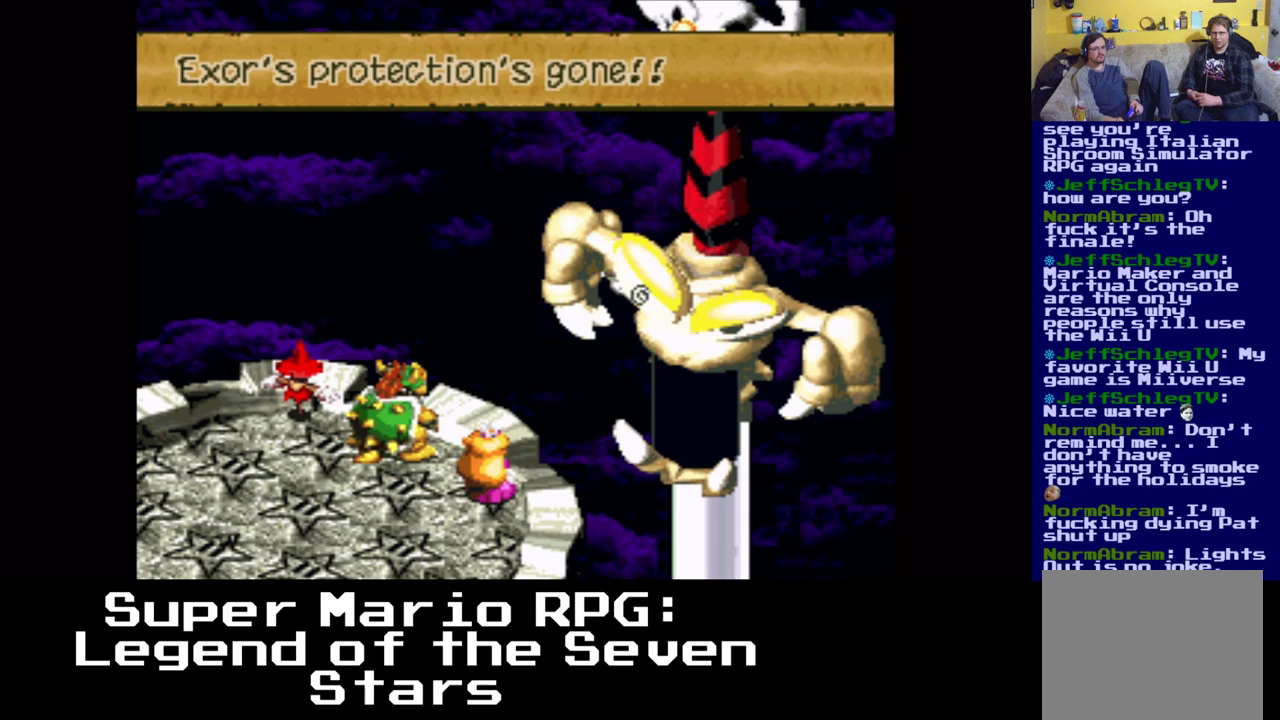
{"buttons": [], "events": []}
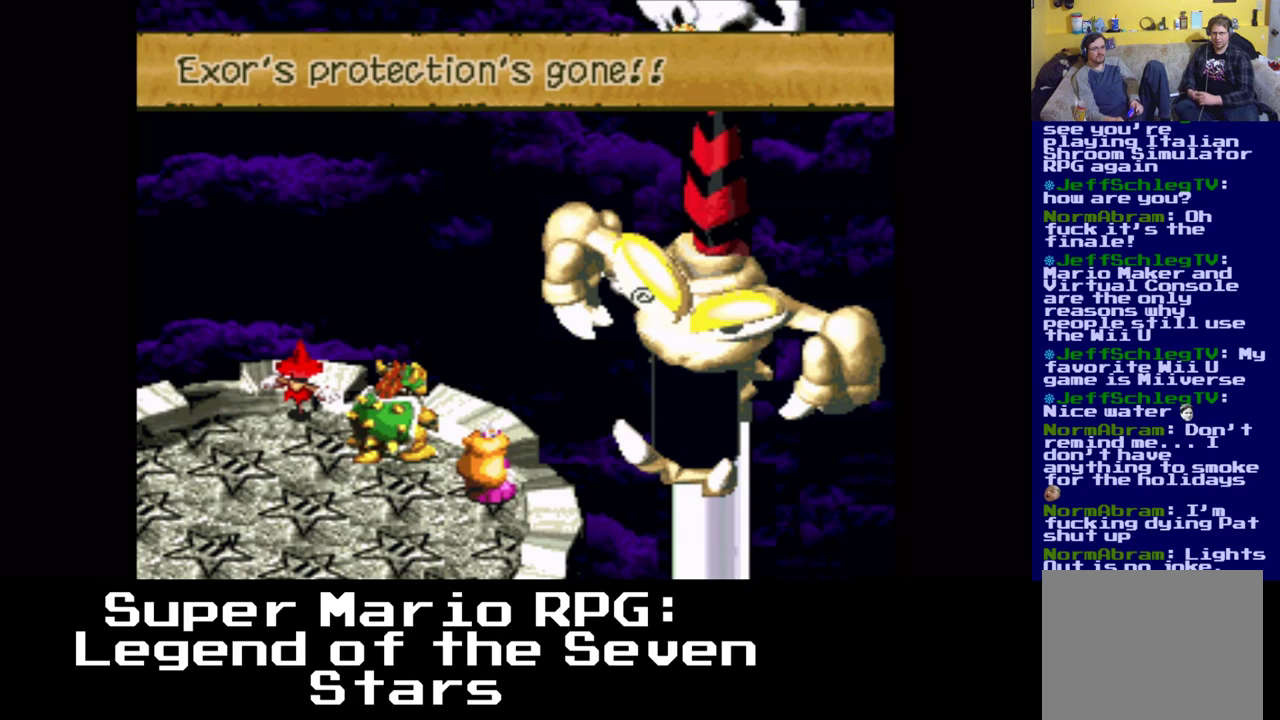
{"buttons": [], "events": []}
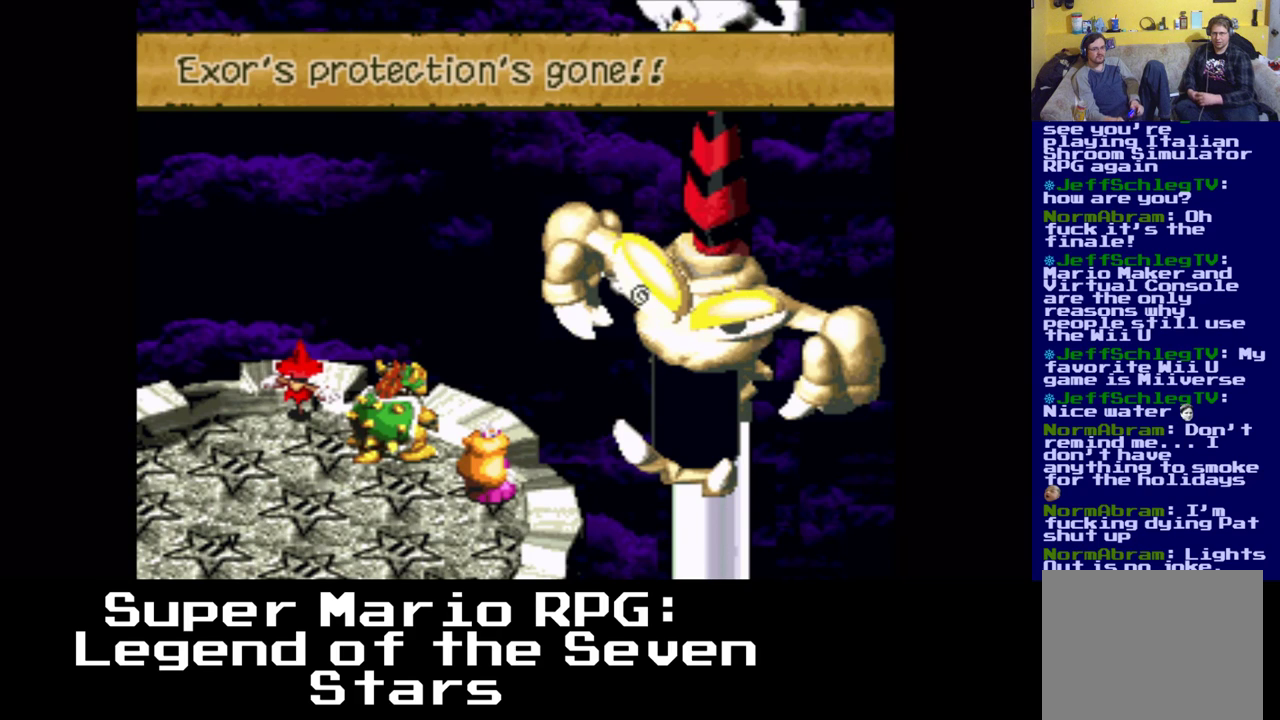
{"buttons": [], "events": [[350, "B", "down"], [483, "B", "up"]]}
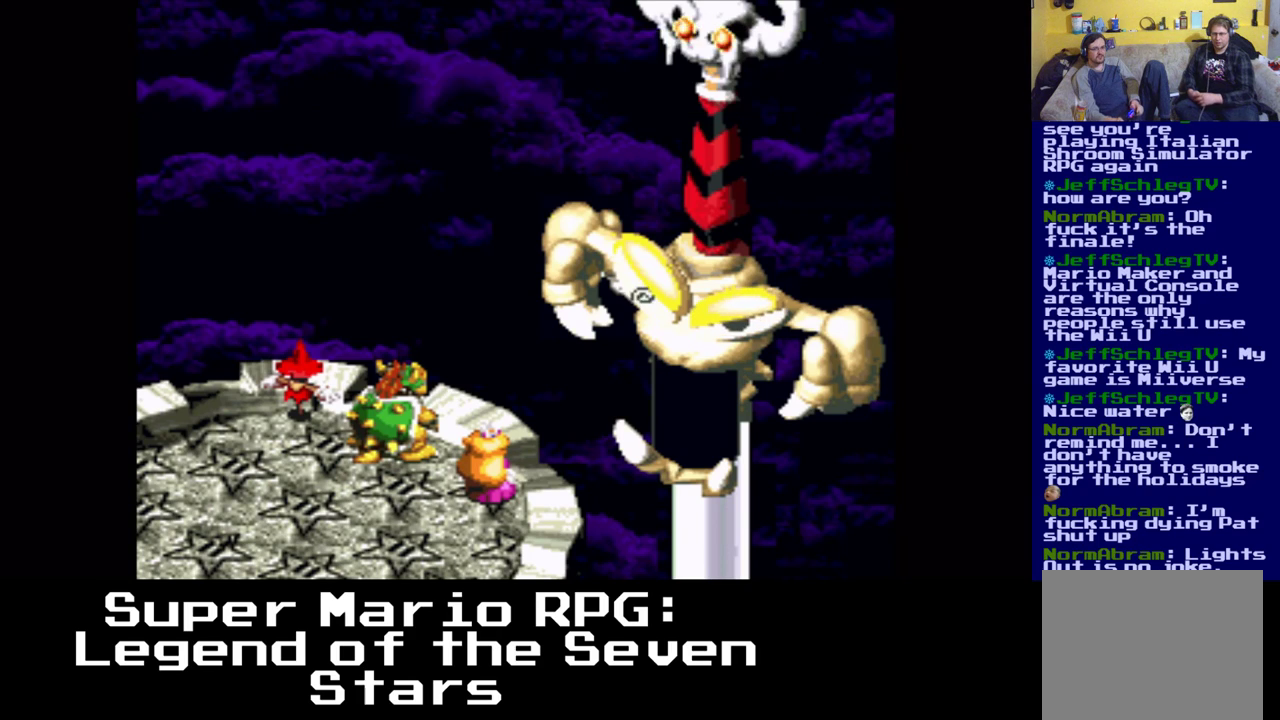
{"buttons": [], "events": []}
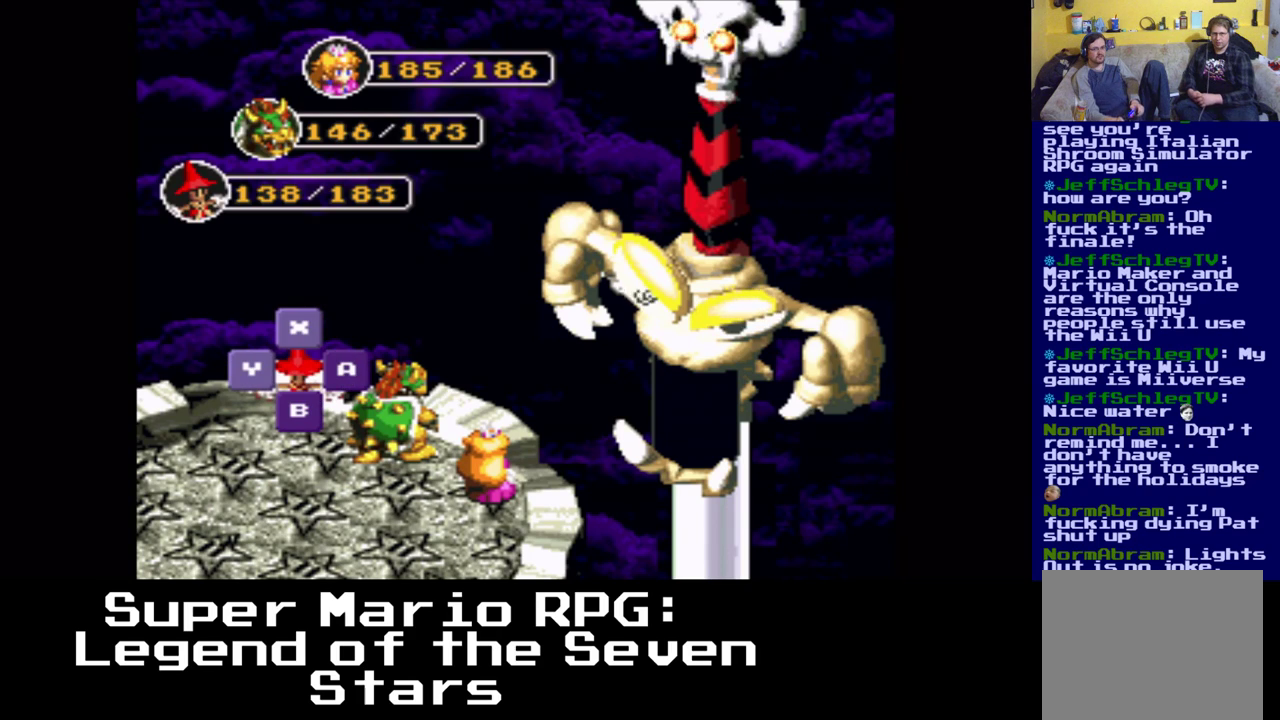
{"buttons": [], "events": [[233, "X", "down"], [367, "X", "up"]]}
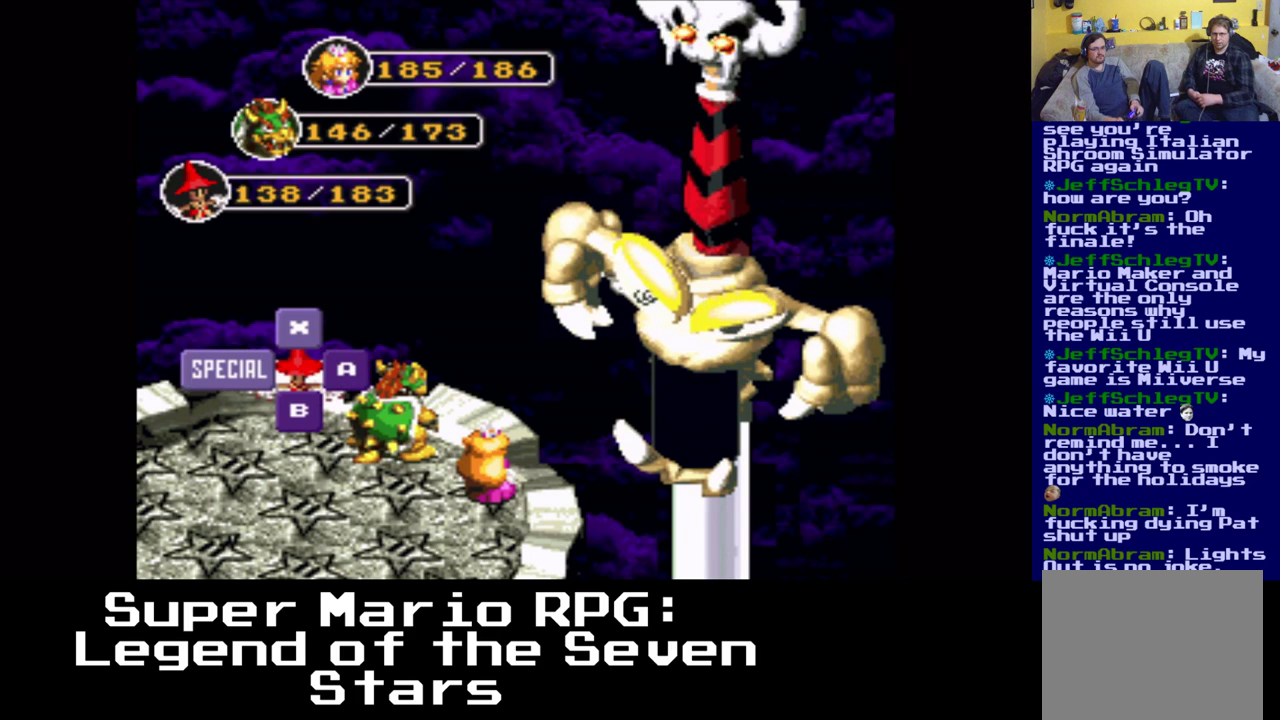
{"buttons": [], "events": []}
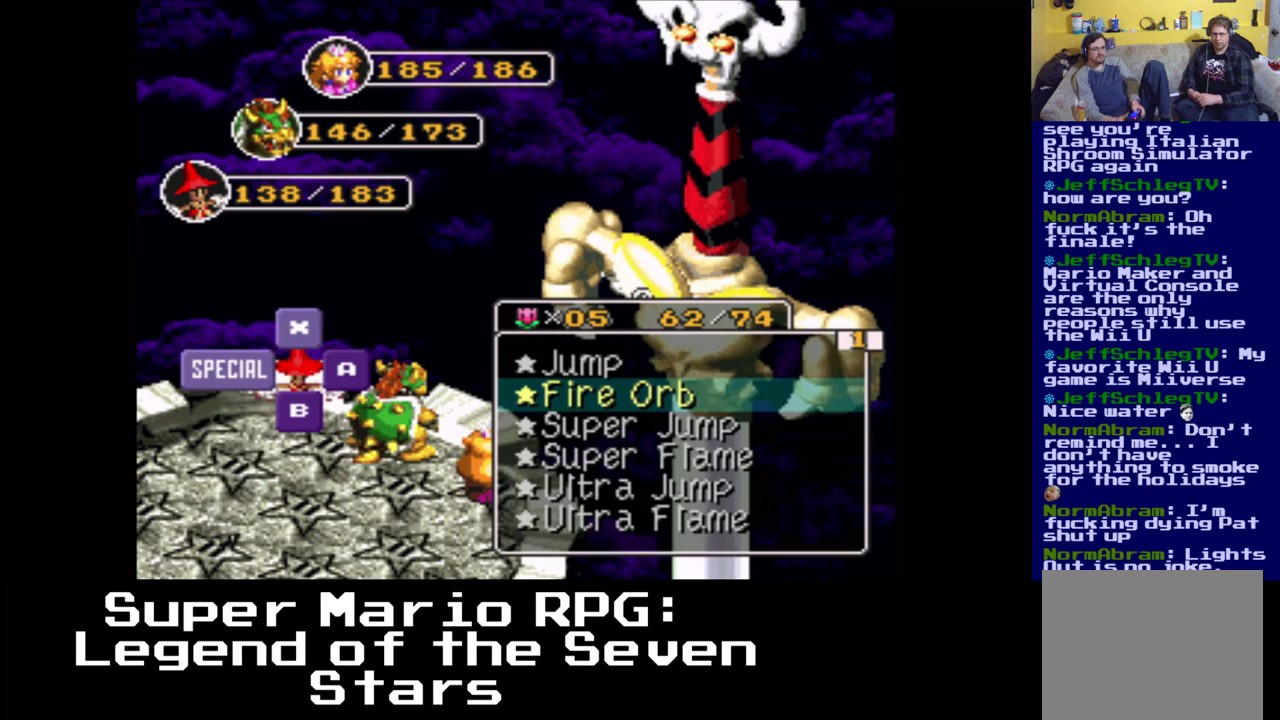
{"buttons": [], "events": []}
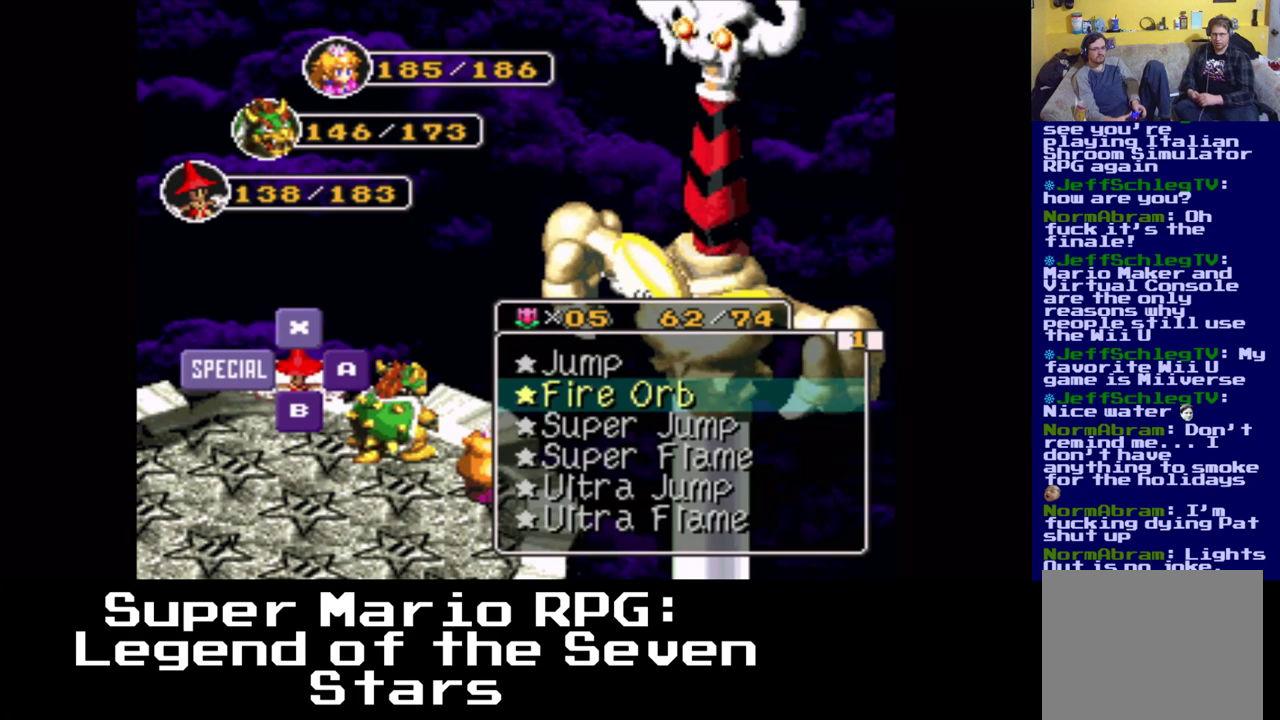
{"buttons": [], "events": []}
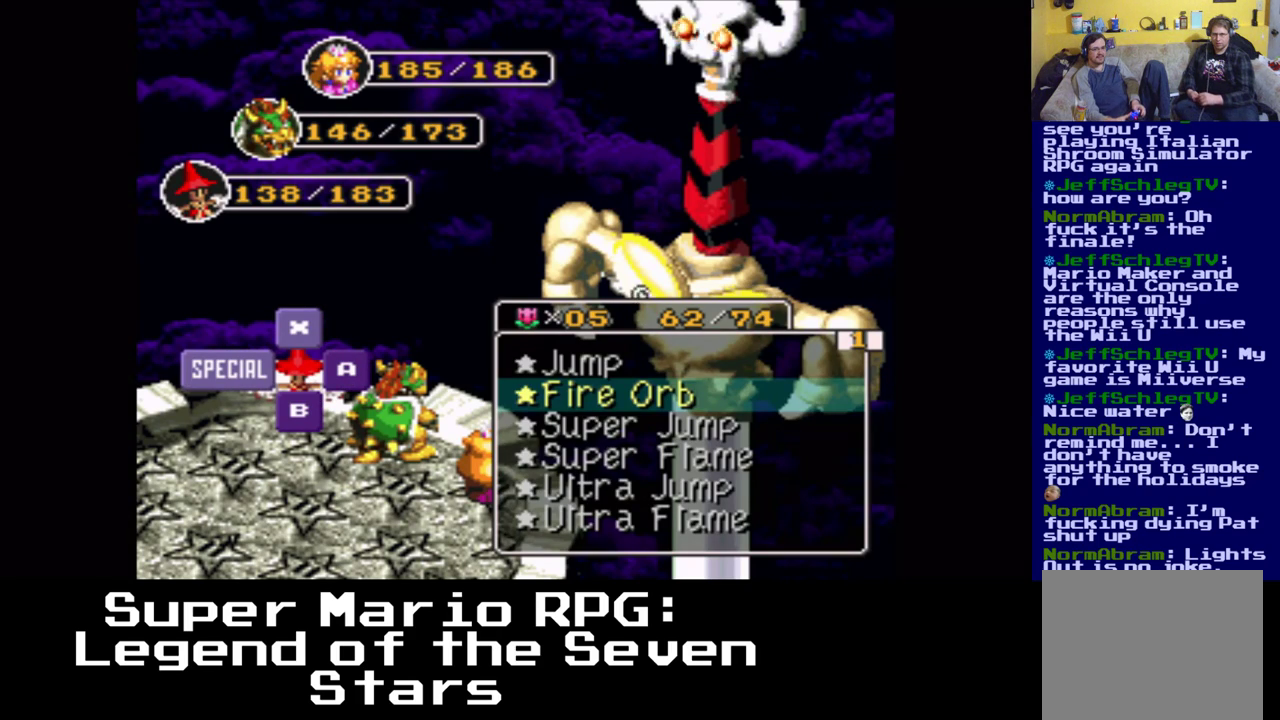
{"buttons": [], "events": []}
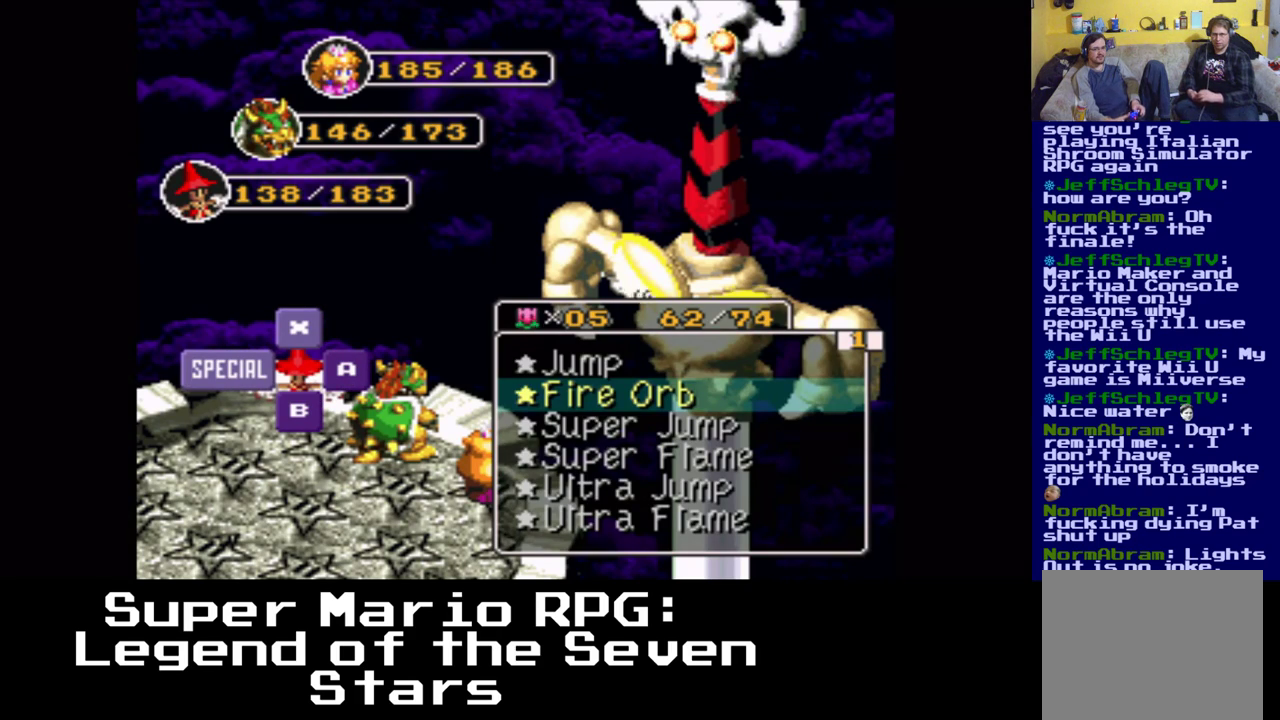
{"buttons": [], "events": []}
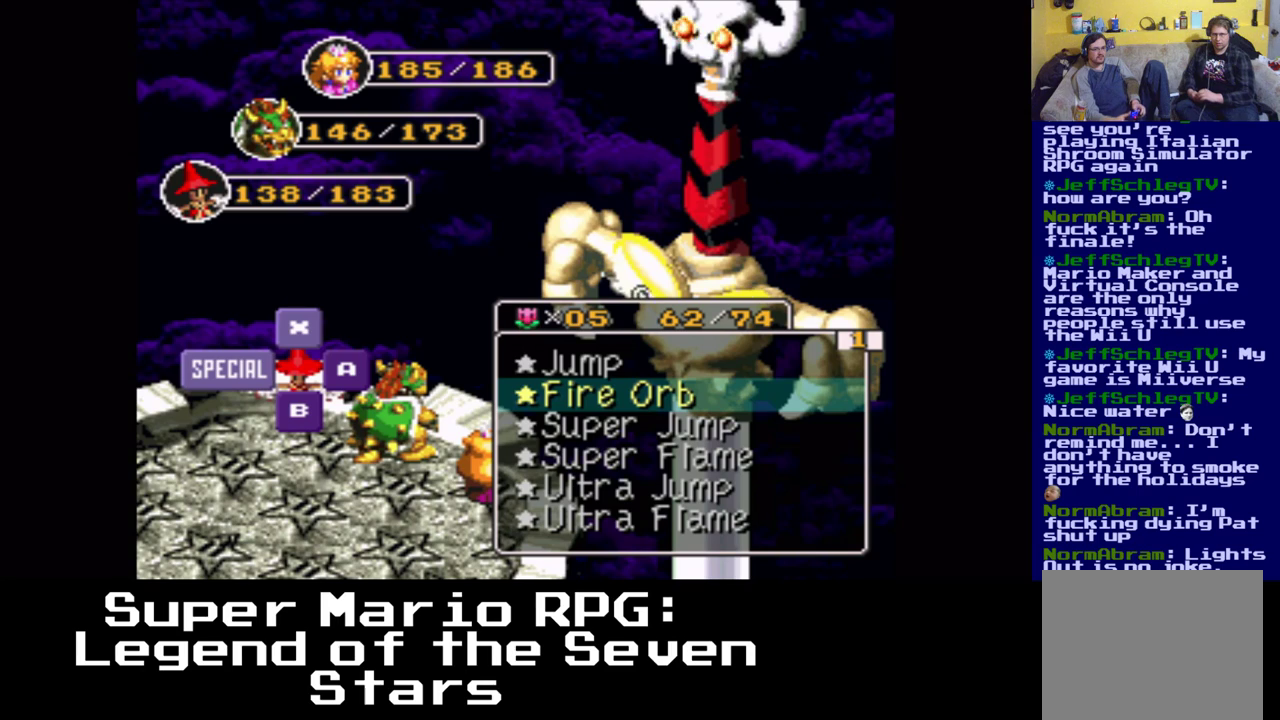
{"buttons": [], "events": []}
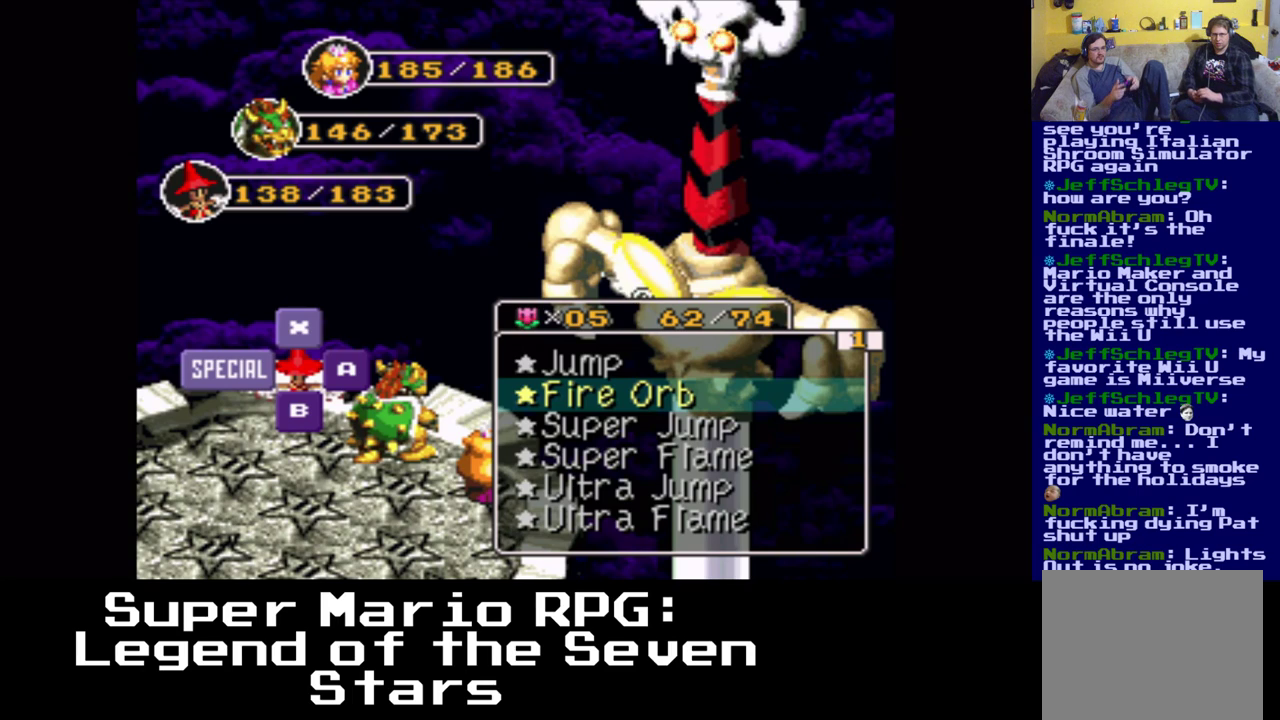
{"buttons": [], "events": []}
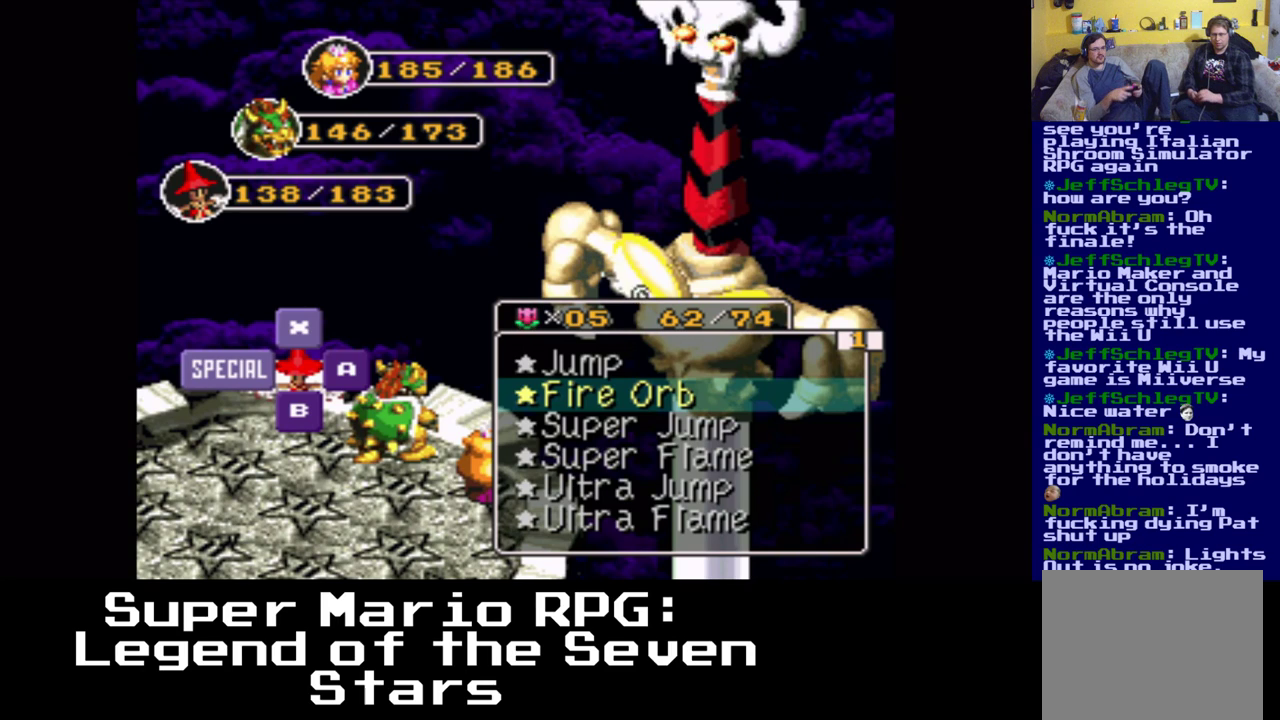
{"buttons": [], "events": [[83, "DPAD_DOWN", "down"], [200, "DPAD_DOWN", "up"], [350, "DPAD_DOWN", "down"], [450, "DPAD_DOWN", "up"]]}
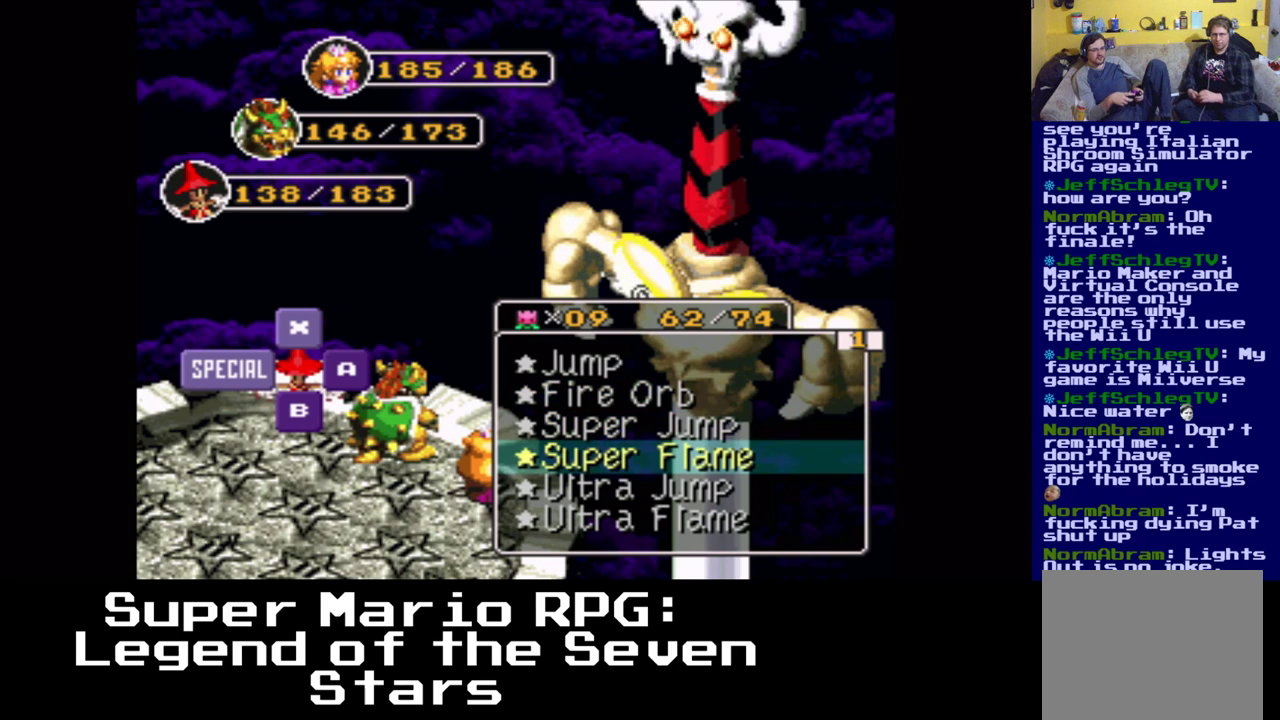
{"buttons": [], "events": []}
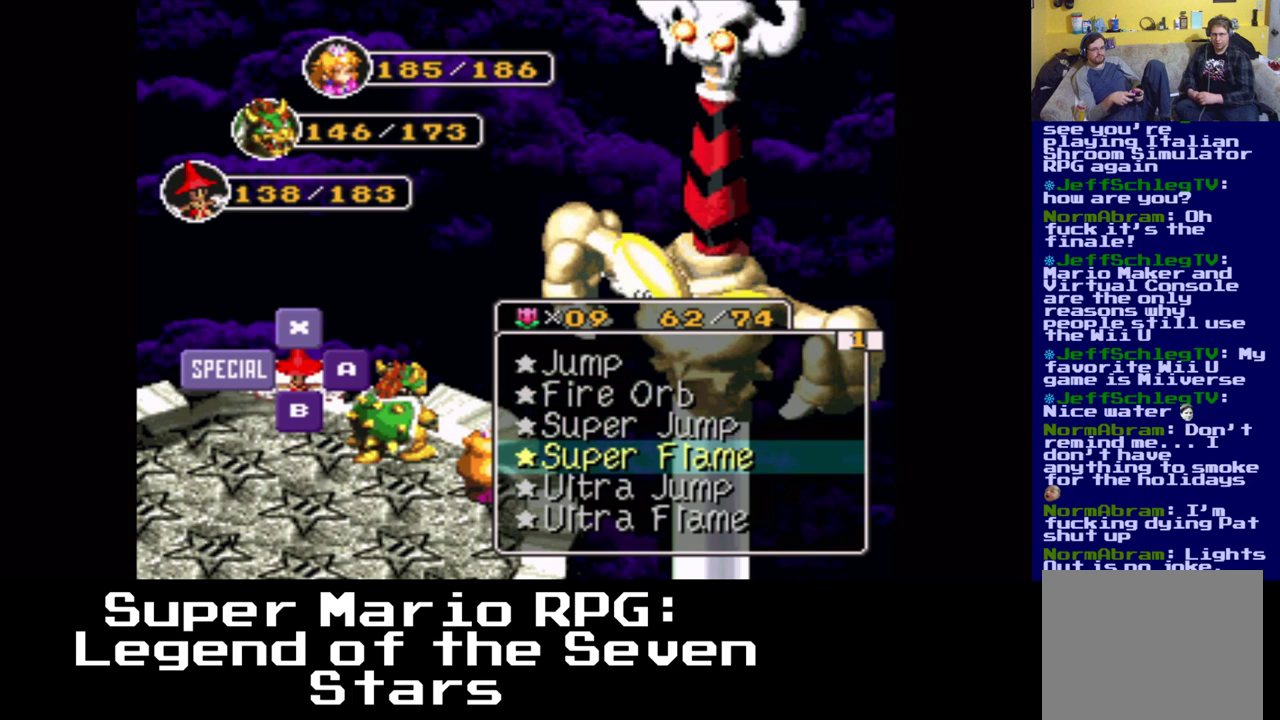
{"buttons": [], "events": []}
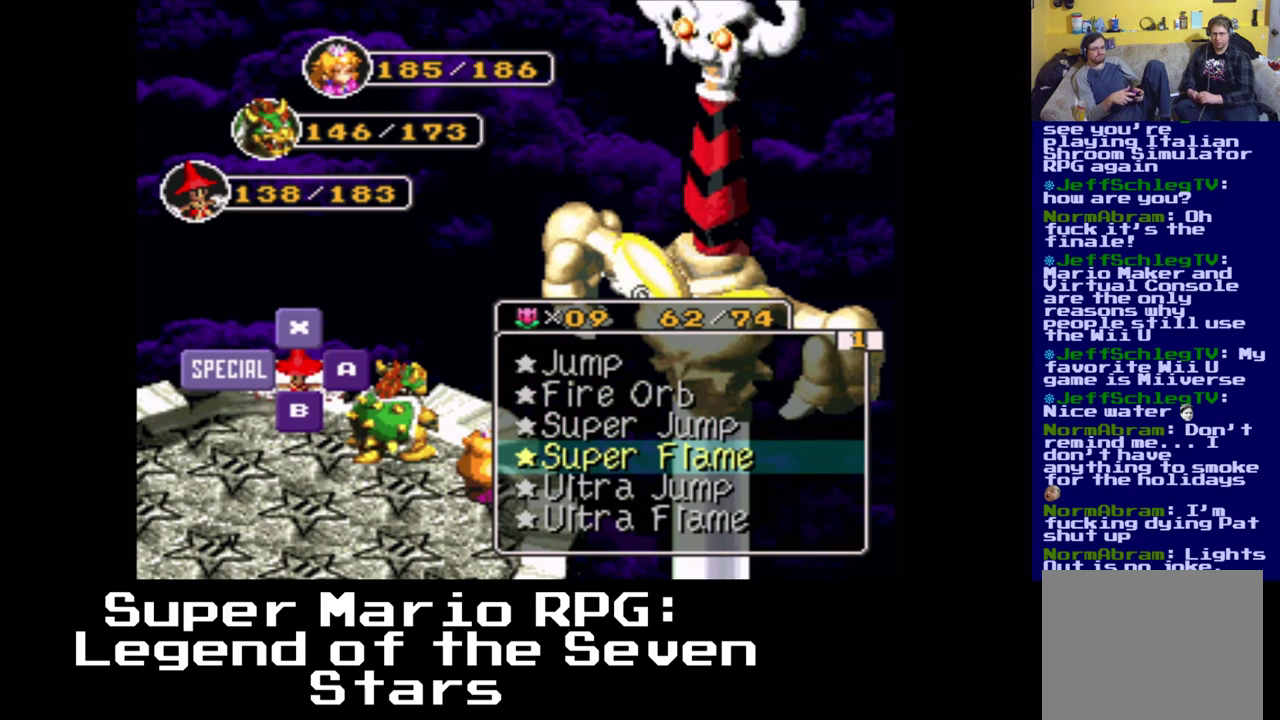
{"buttons": [], "events": []}
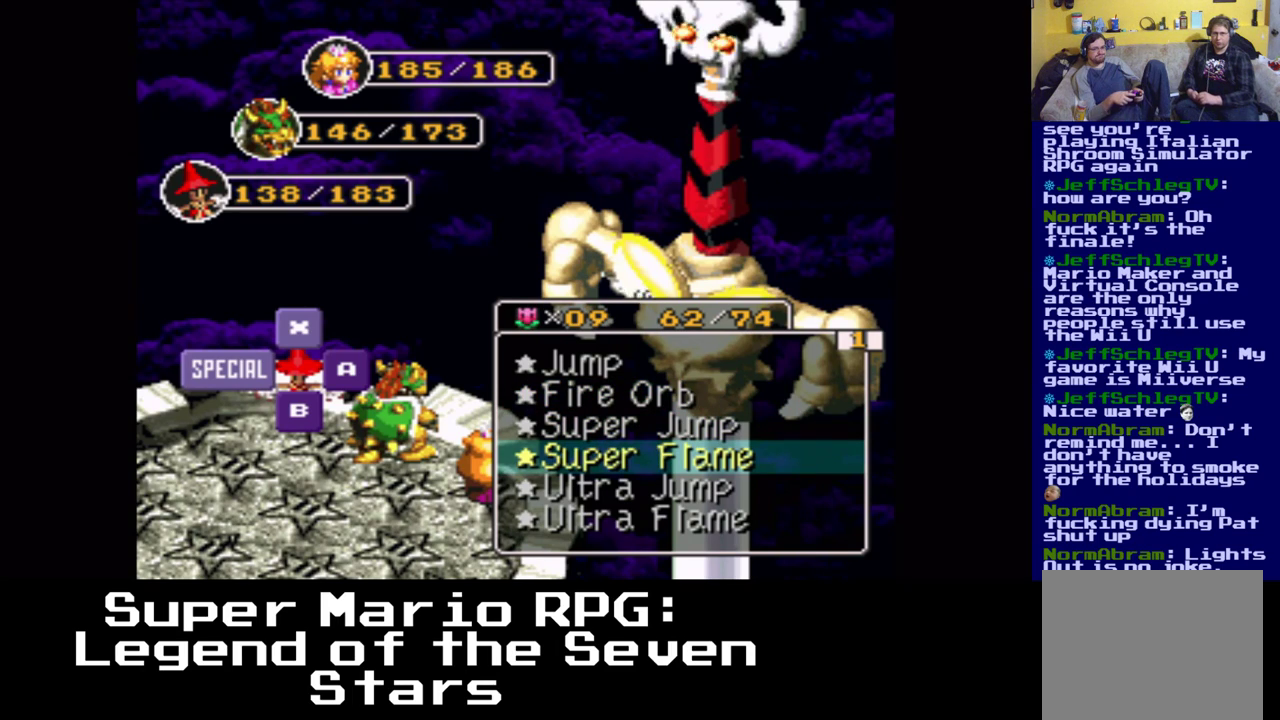
{"buttons": ["DPAD_DOWN"], "events": [[150, "DPAD_DOWN", "down"], [267, "DPAD_DOWN", "up"], [400, "DPAD_DOWN", "down"]]}
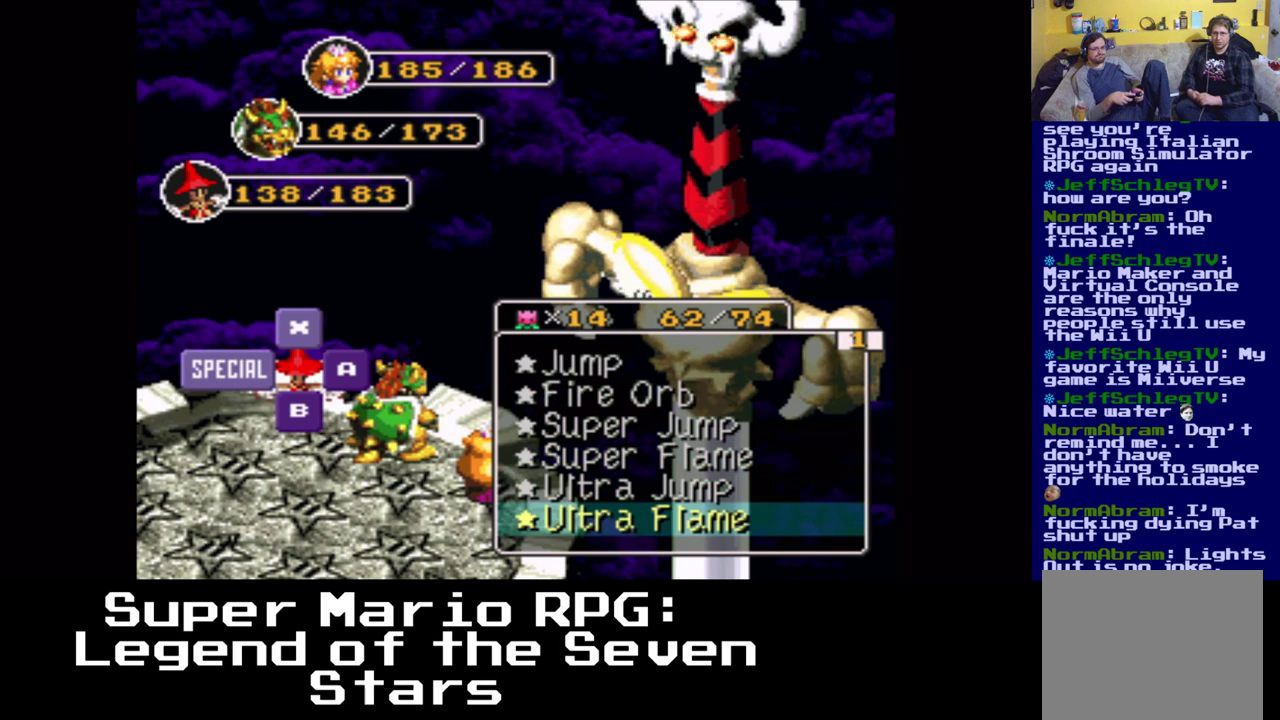
{"buttons": [], "events": [[17, "DPAD_DOWN", "up"], [367, "DPAD_DOWN", "down"], [450, "DPAD_DOWN", "up"]]}
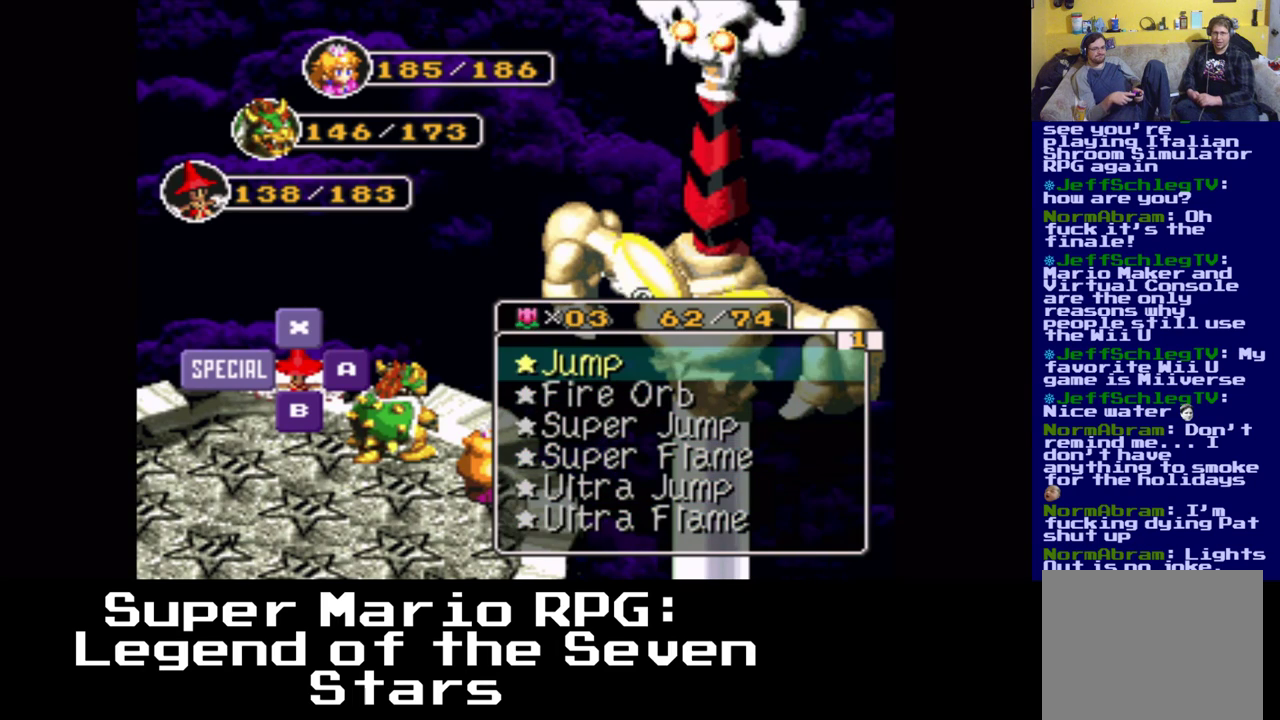
{"buttons": [], "events": [[283, "DPAD_LEFT", "down"], [317, "DPAD_UP", "down"], [367, "DPAD_LEFT", "up"], [417, "DPAD_UP", "up"], [433, "DPAD_UP", "down"], [450, "DPAD_UP", "up"]]}